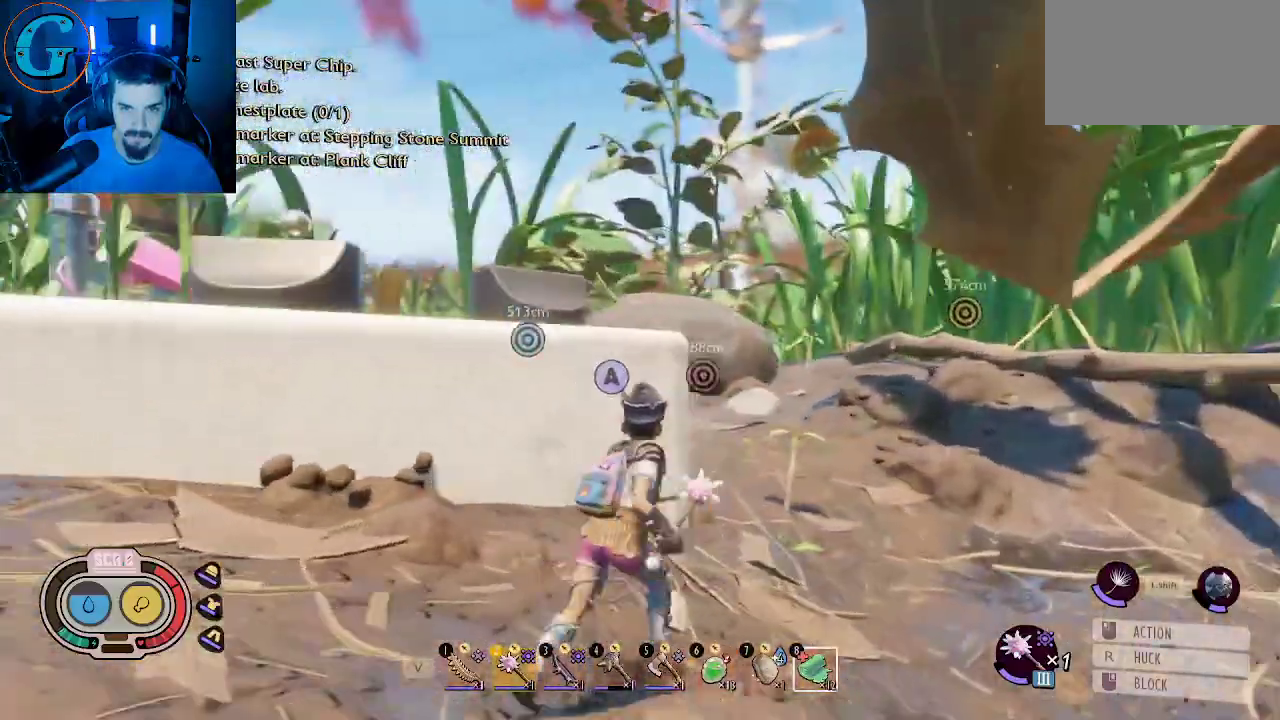
Gameplay with keyboard and mouse; each line is a JSON object with the keys and mouse buttons held at the frame after it. "events" lists presses ("down") and releases ("up") of "1", "2", "3", "4", "5", "a", "alt", "c", "caps_lock", "ctrl", "d", "e", "f", "g", "q", "r", "s", "shift", "space", "t", "tab", "v", "w", "x", "z", "mouse_left", "mouse_wheel" and "mouse_right" between this image and that frame as [ms after this image, input, new state], when the widget could be followed in between. "mouse_left", "mouse_wheel", "mouse_right" = the "left", "wheel", "right" buttons of the "mouse" list. No other keys are recorded. "wheel" means that the mouse wheel is clicked or scrolled. "mouse_move" is the direction in which the mouse moves at that frame (one of eight, or "still"), when it could be read.
{"keys": ["d", "shift", "w"], "mouse": [], "events": []}
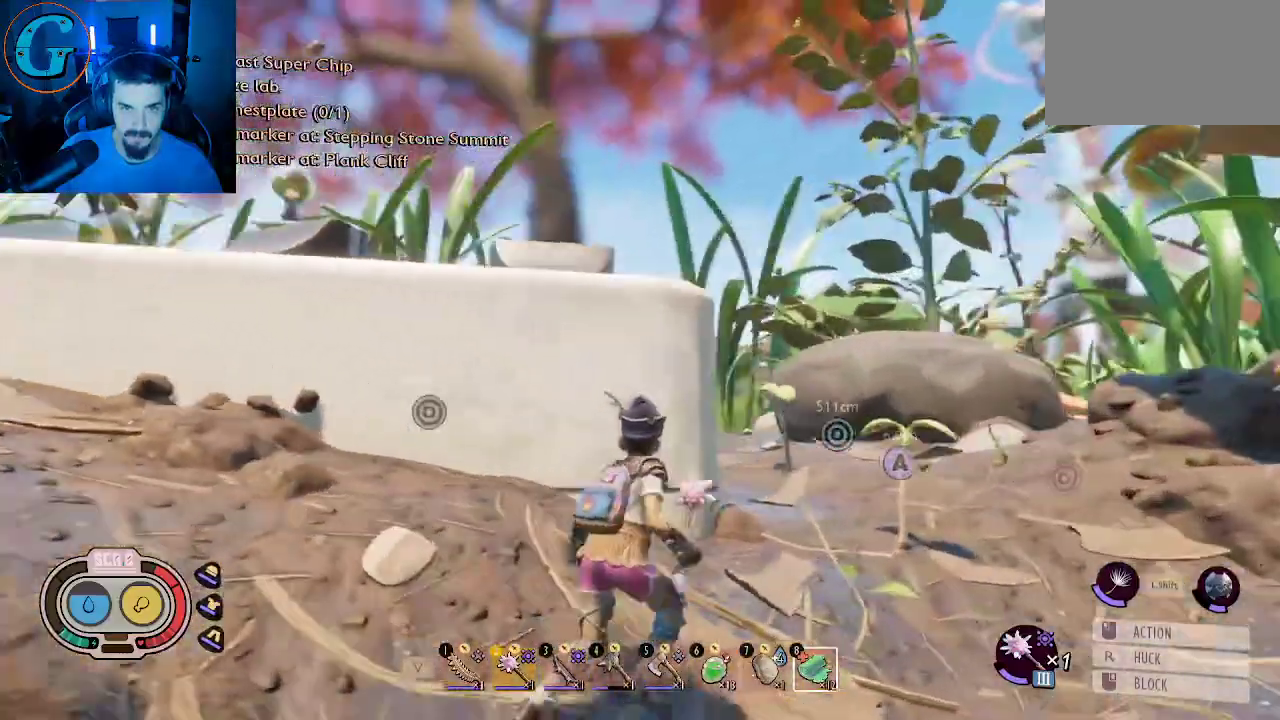
{"keys": ["shift", "w"], "mouse": [], "mouse_move": "still", "events": [[300, "d", "up"]]}
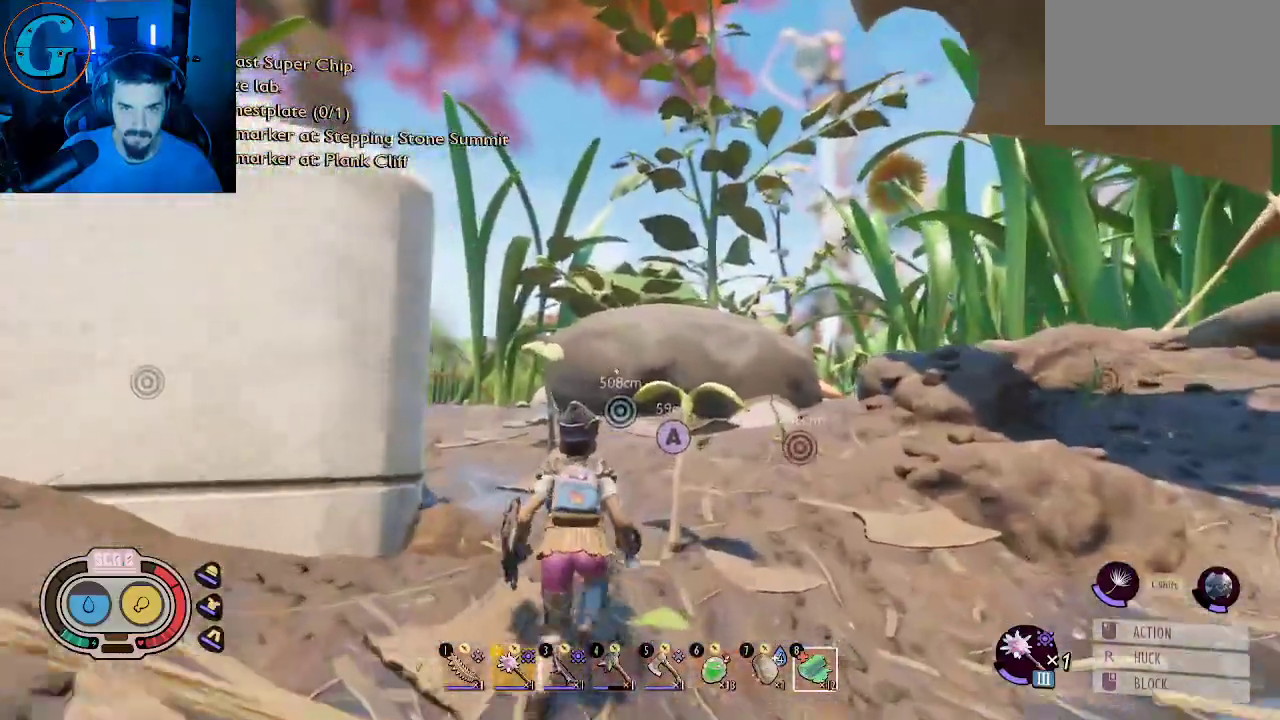
{"keys": ["a", "shift", "w"], "mouse": [], "mouse_move": "left", "events": [[416, "a", "down"]]}
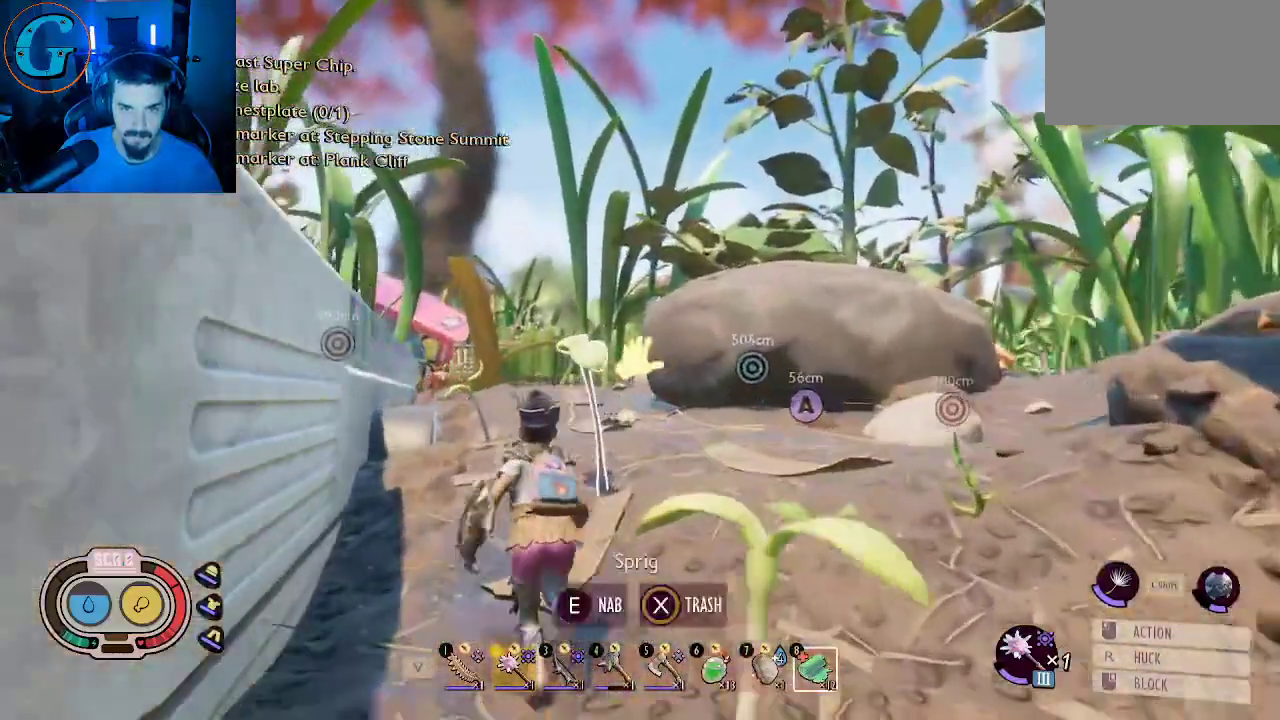
{"keys": ["shift", "w"], "mouse": [], "mouse_move": "still", "events": [[100, "a", "up"]]}
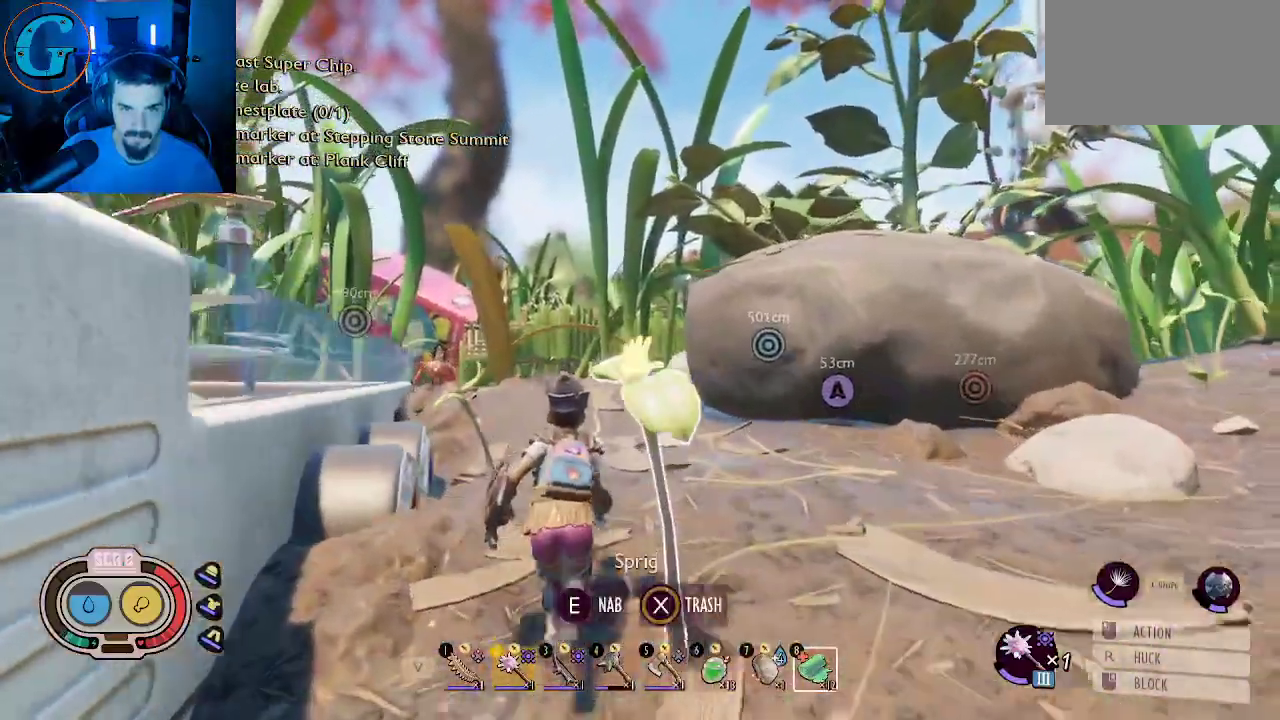
{"keys": ["d", "shift", "w"], "mouse": [], "mouse_move": "still", "events": [[16, "d", "down"]]}
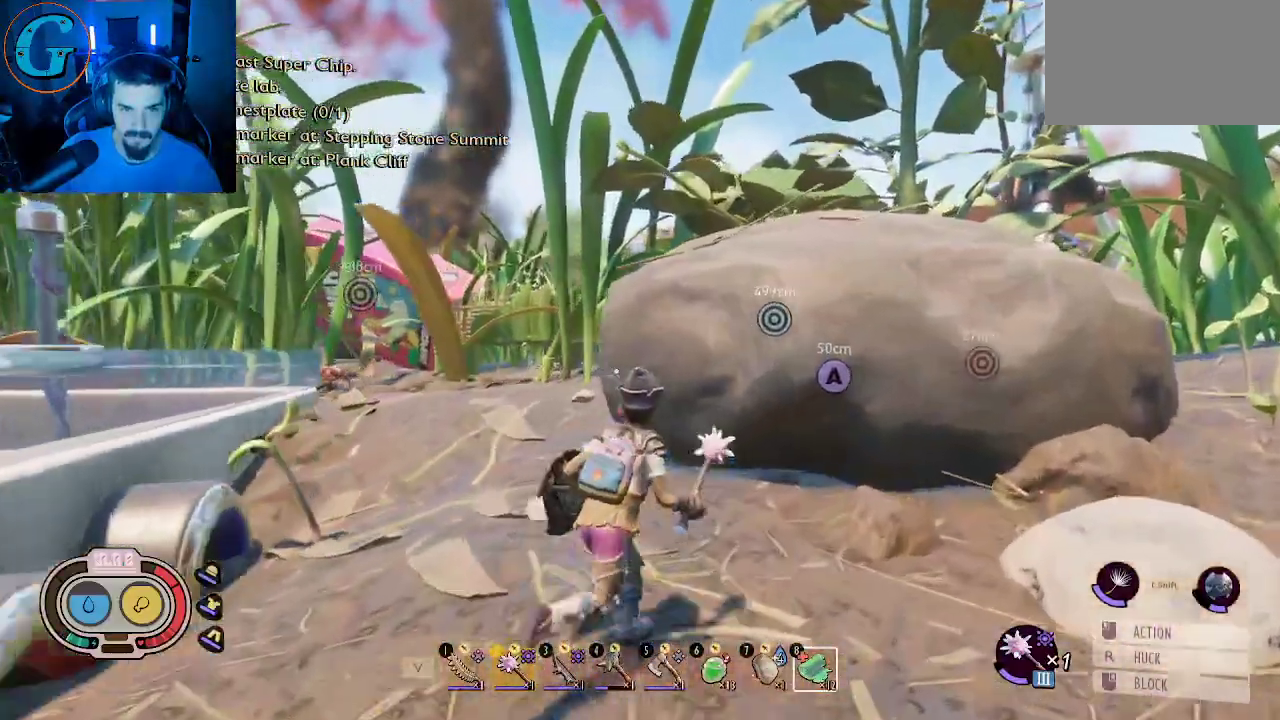
{"keys": ["d", "shift", "w"], "mouse": [], "mouse_move": "still", "events": []}
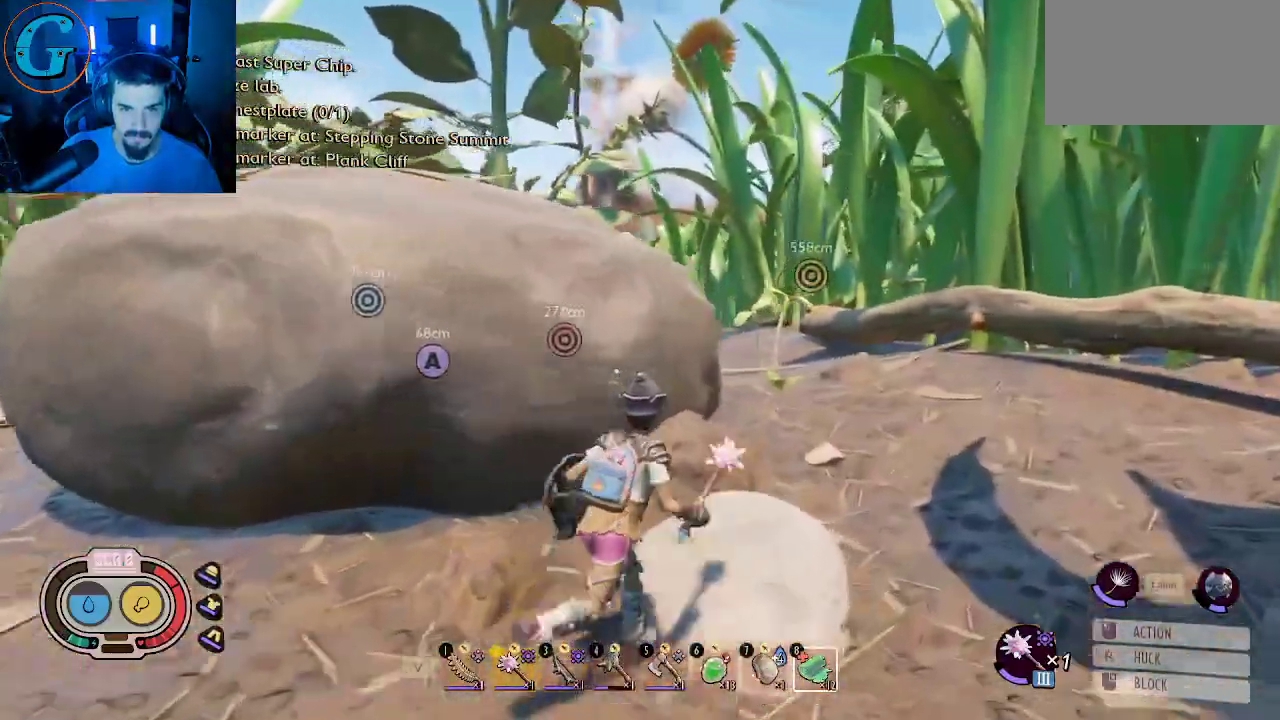
{"keys": ["d", "shift", "w"], "mouse": [], "mouse_move": "still", "events": []}
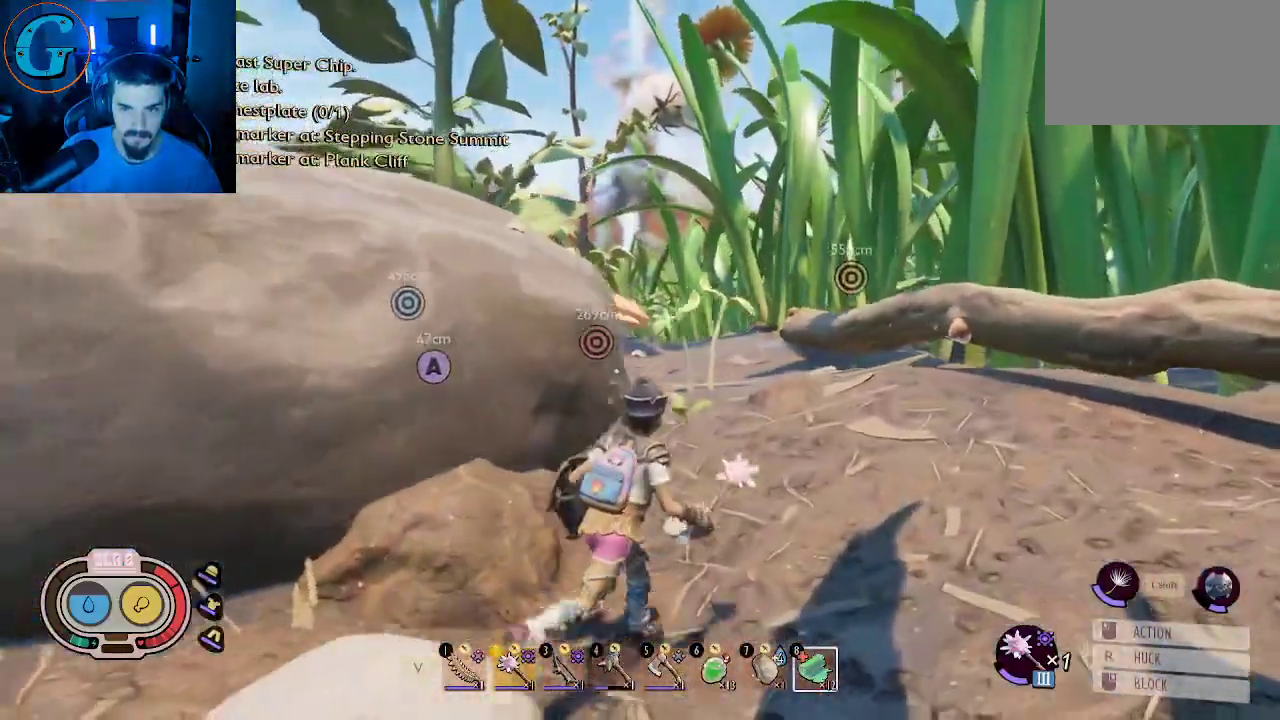
{"keys": ["d", "shift", "w"], "mouse": [], "mouse_move": "still", "events": [[300, "d", "up"], [483, "d", "down"]]}
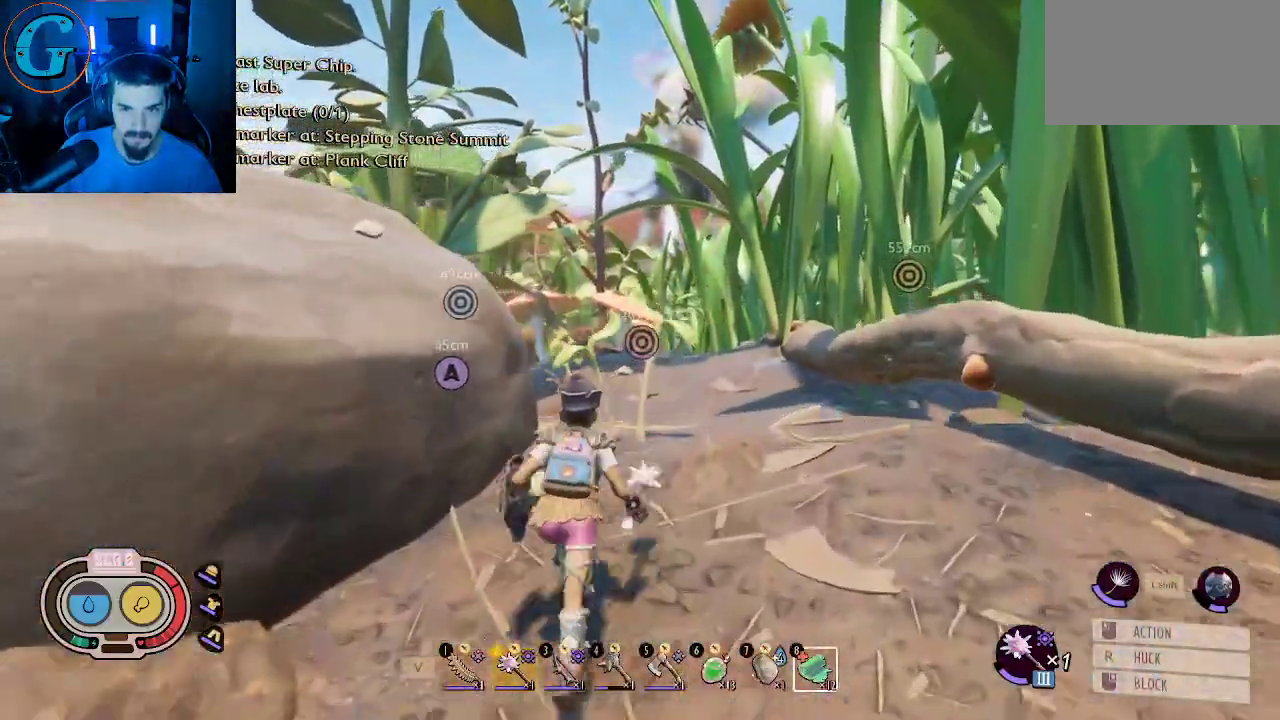
{"keys": ["shift", "w"], "mouse": [], "mouse_move": "still", "events": [[266, "d", "up"]]}
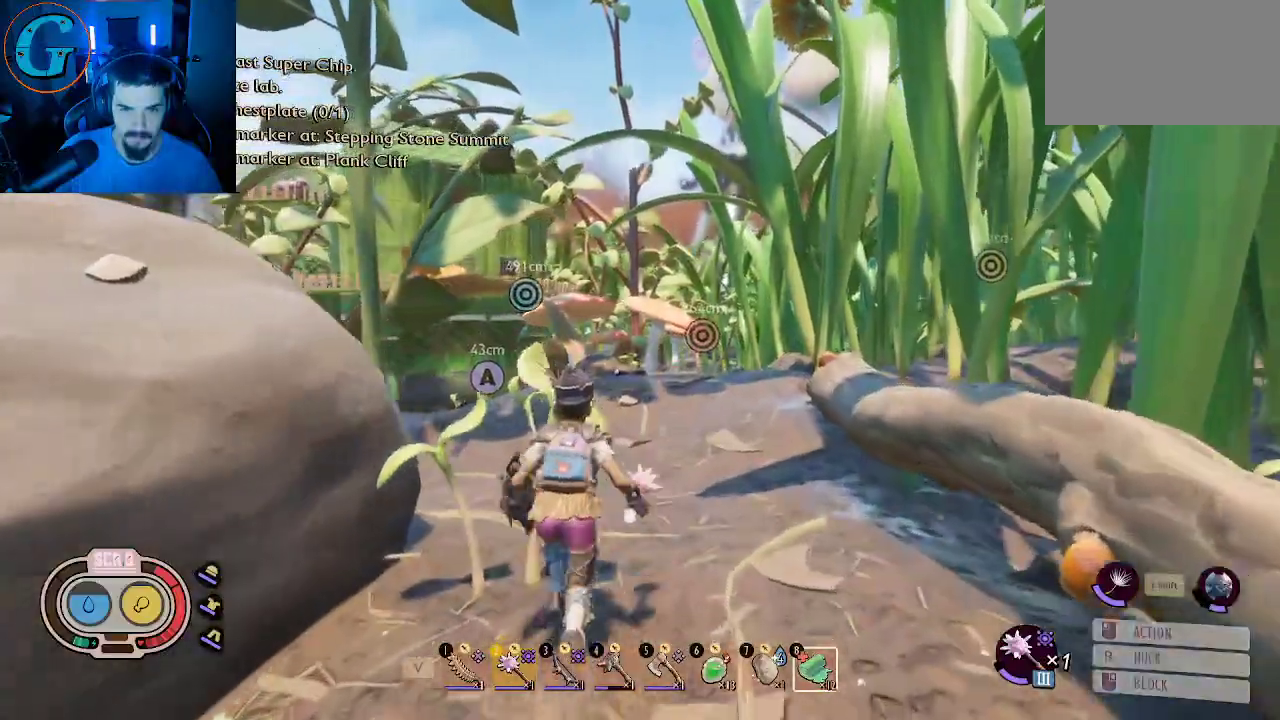
{"keys": ["shift", "w"], "mouse": [], "mouse_move": "left", "events": []}
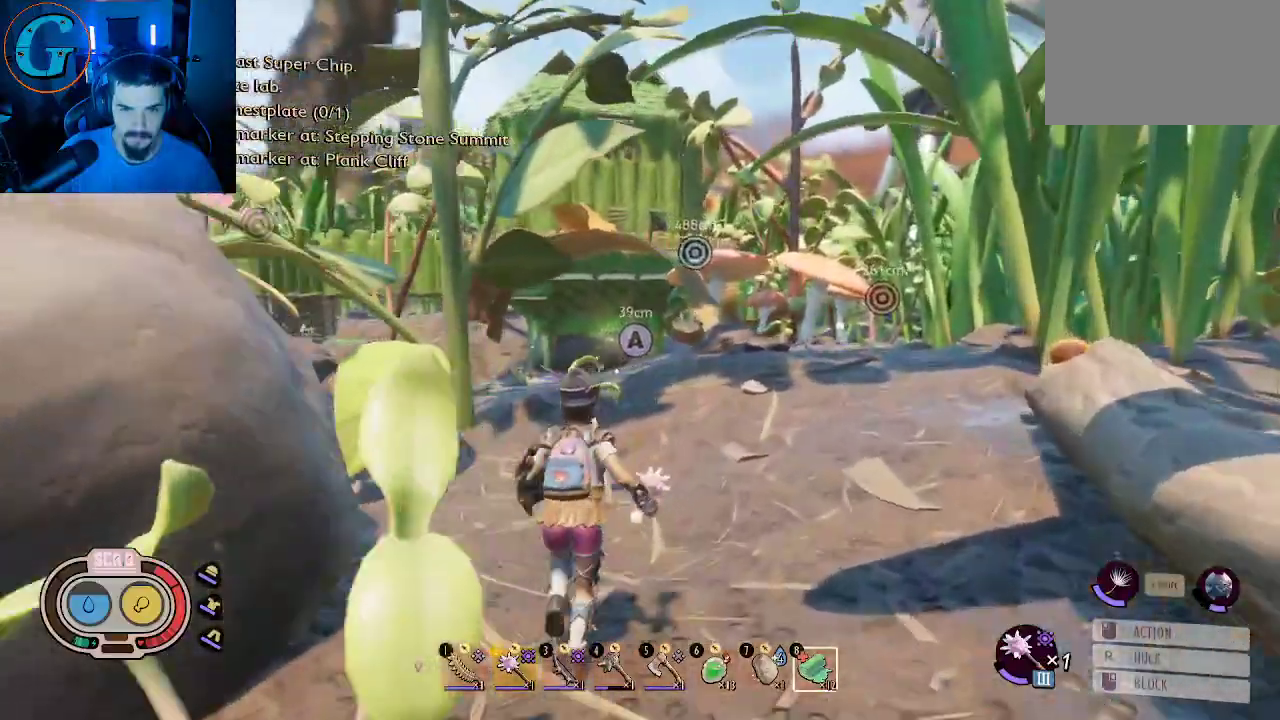
{"keys": ["shift", "w"], "mouse": [], "mouse_move": "left", "events": []}
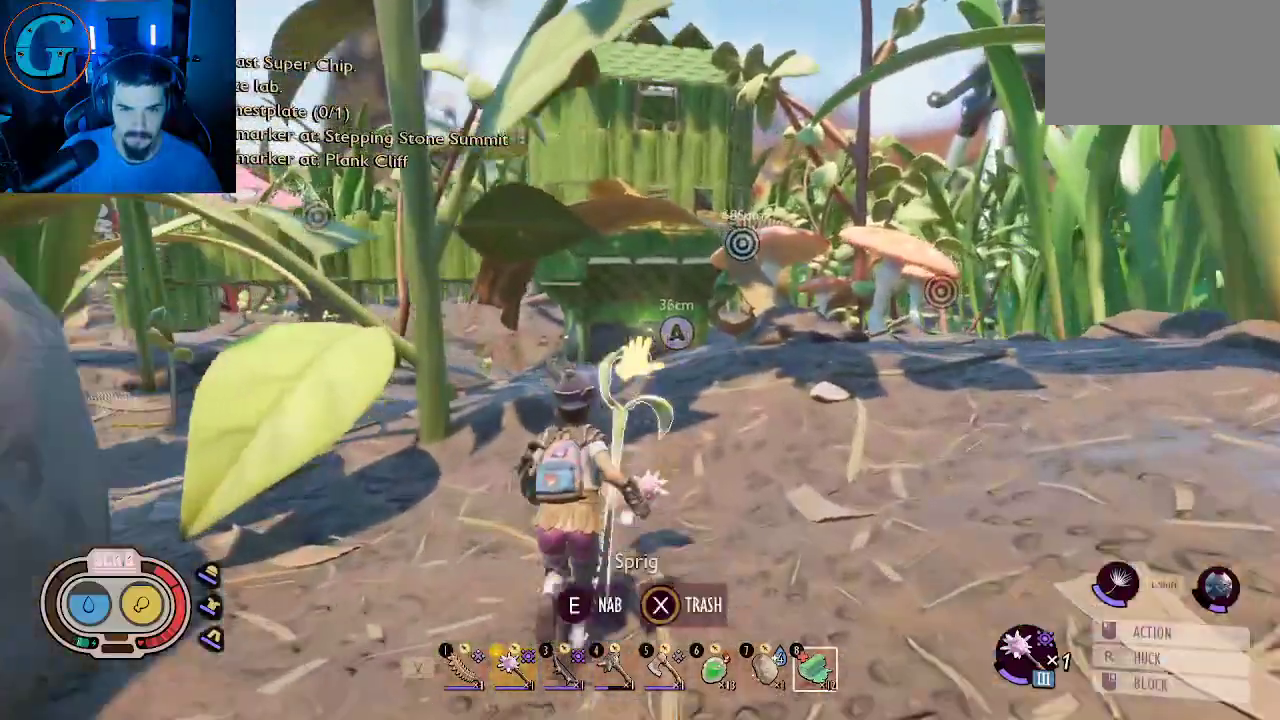
{"keys": ["shift", "w"], "mouse": [], "mouse_move": "down-left", "events": []}
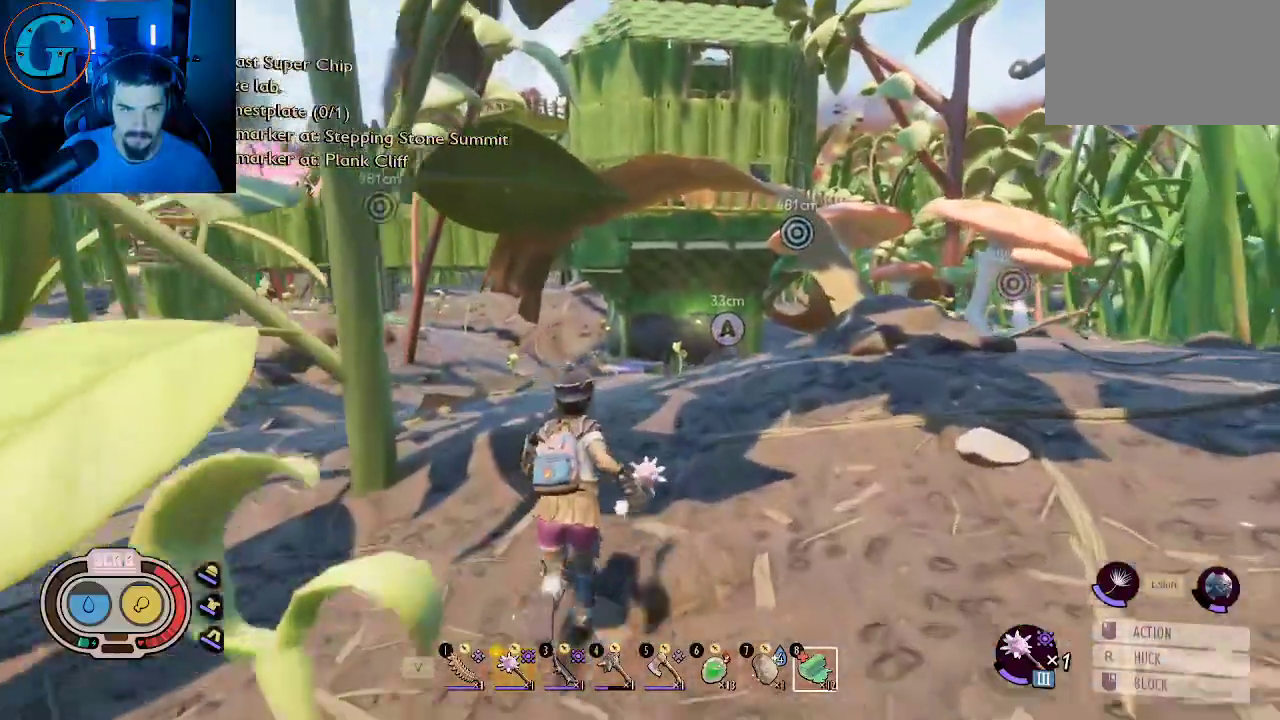
{"keys": ["d", "shift", "w"], "mouse": [], "mouse_move": "still", "events": [[100, "d", "down"]]}
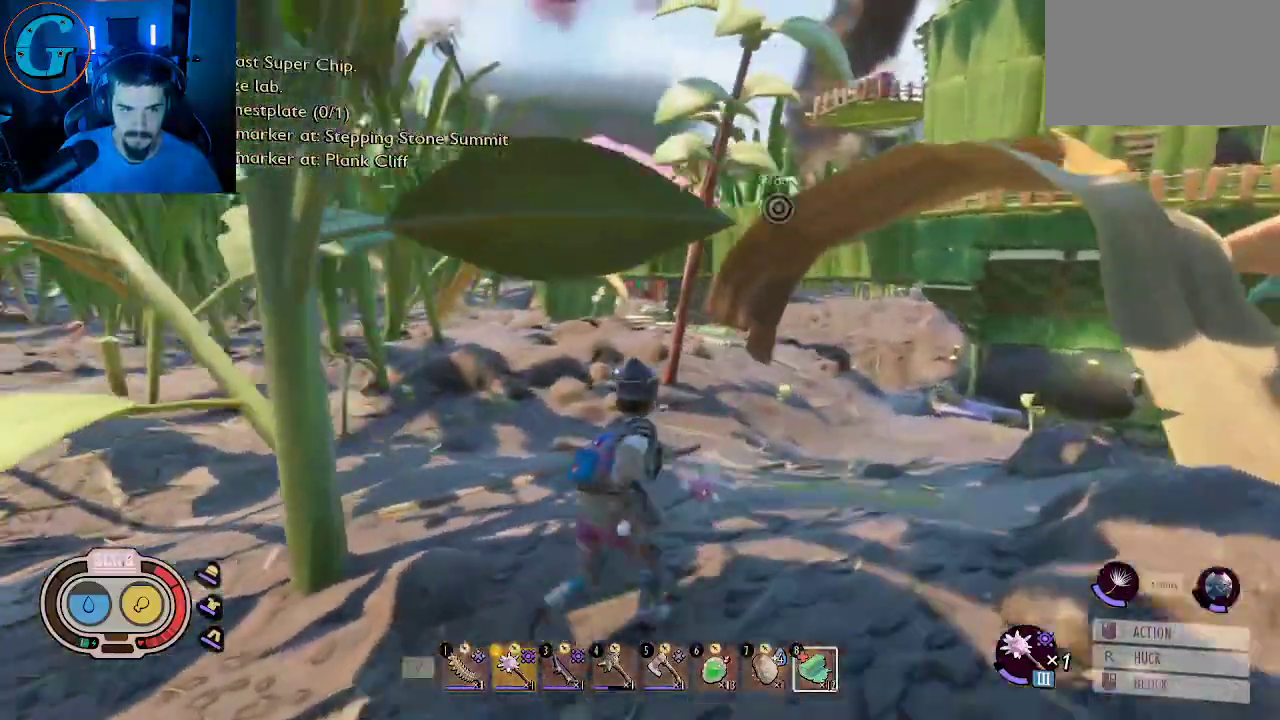
{"keys": ["d", "shift", "w"], "mouse": [], "mouse_move": "still", "events": []}
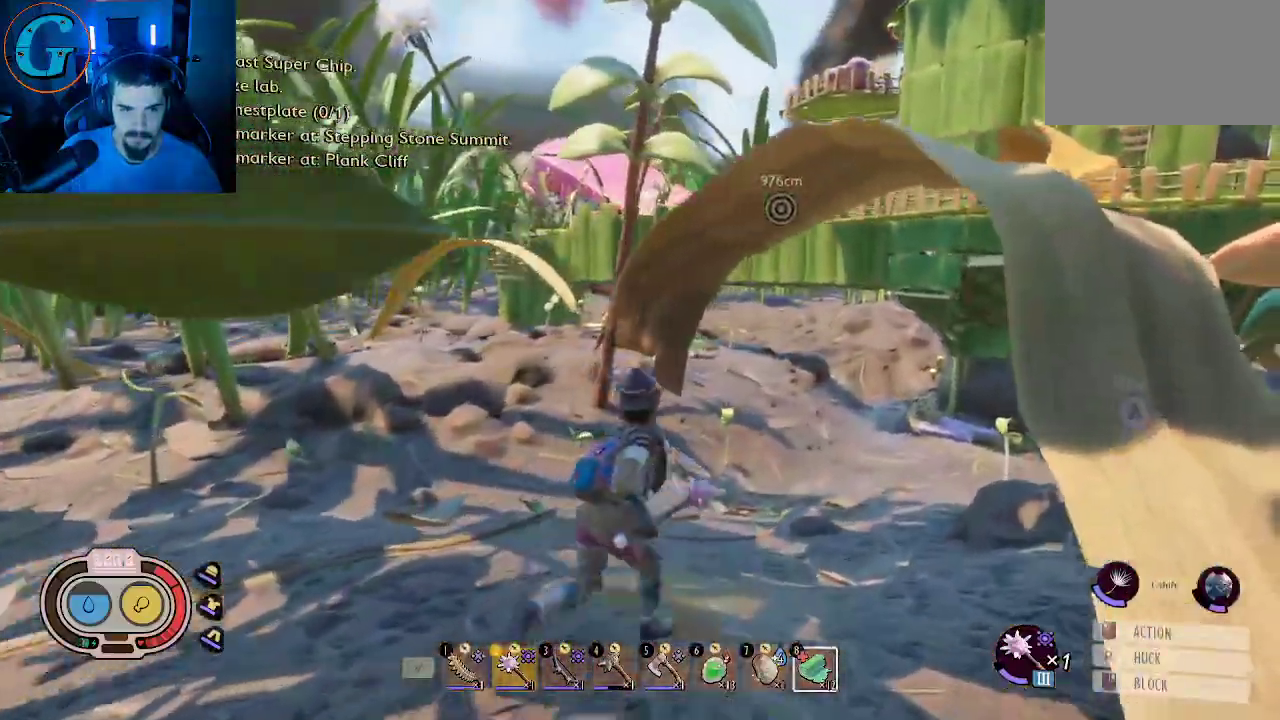
{"keys": ["shift", "w"], "mouse": [], "mouse_move": "still", "events": [[83, "d", "up"]]}
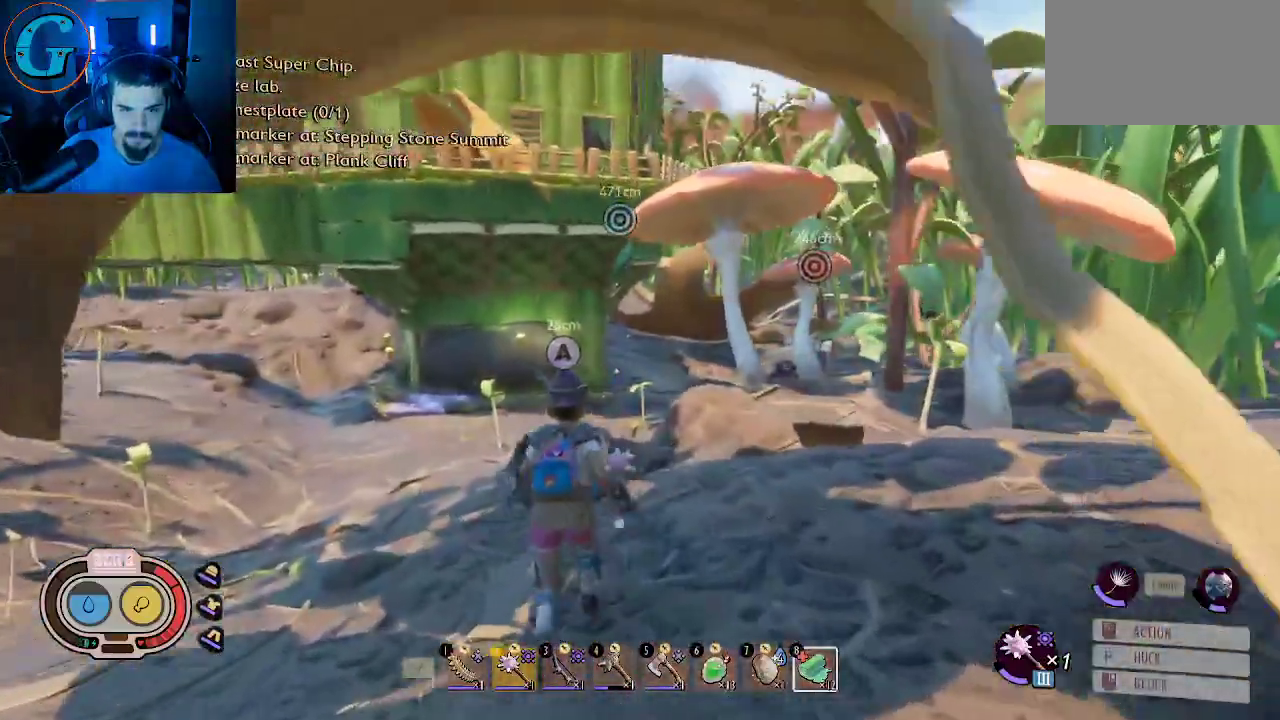
{"keys": ["shift", "w"], "mouse": [], "mouse_move": "still", "events": []}
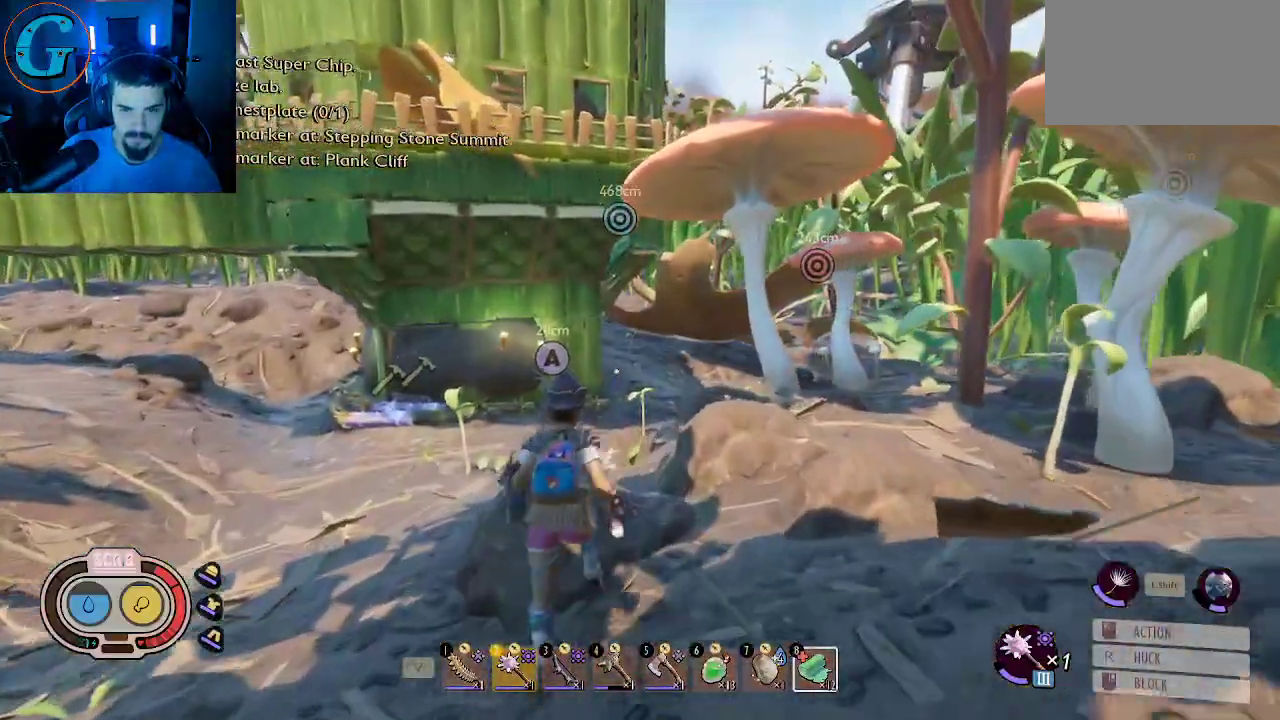
{"keys": ["shift", "w"], "mouse": [], "mouse_move": "still", "events": []}
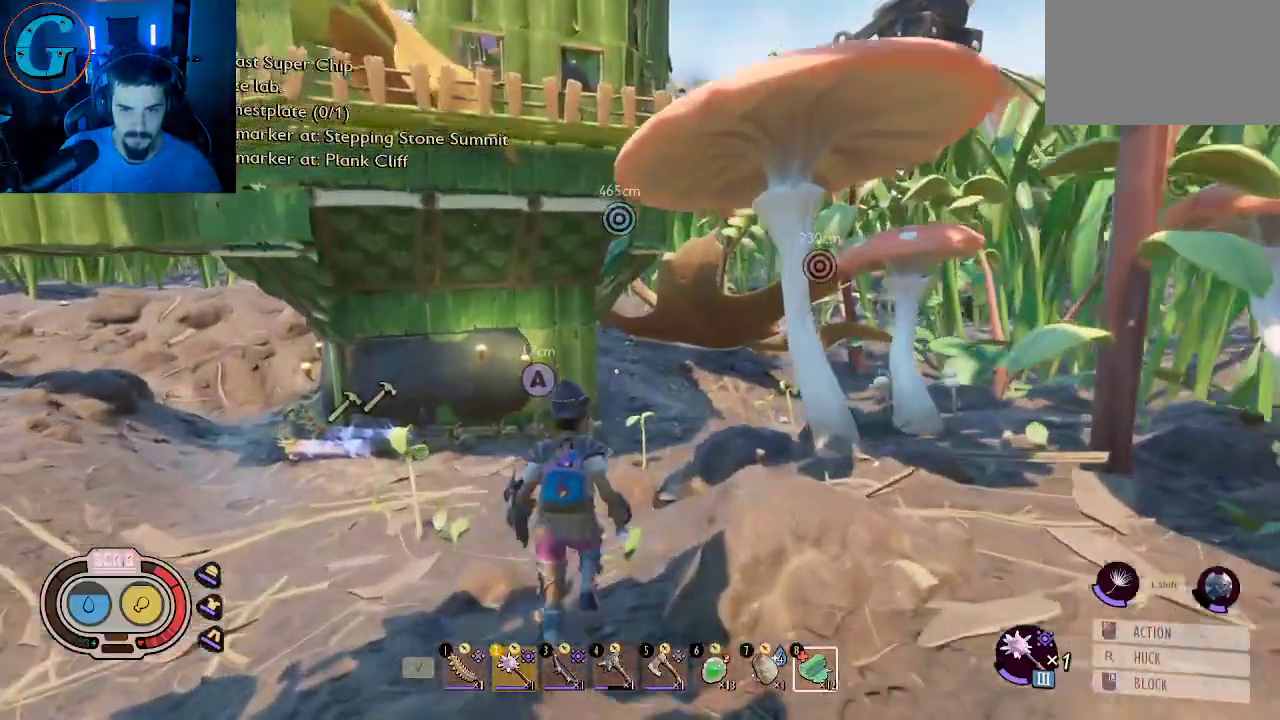
{"keys": ["shift", "w"], "mouse": [], "mouse_move": "still", "events": []}
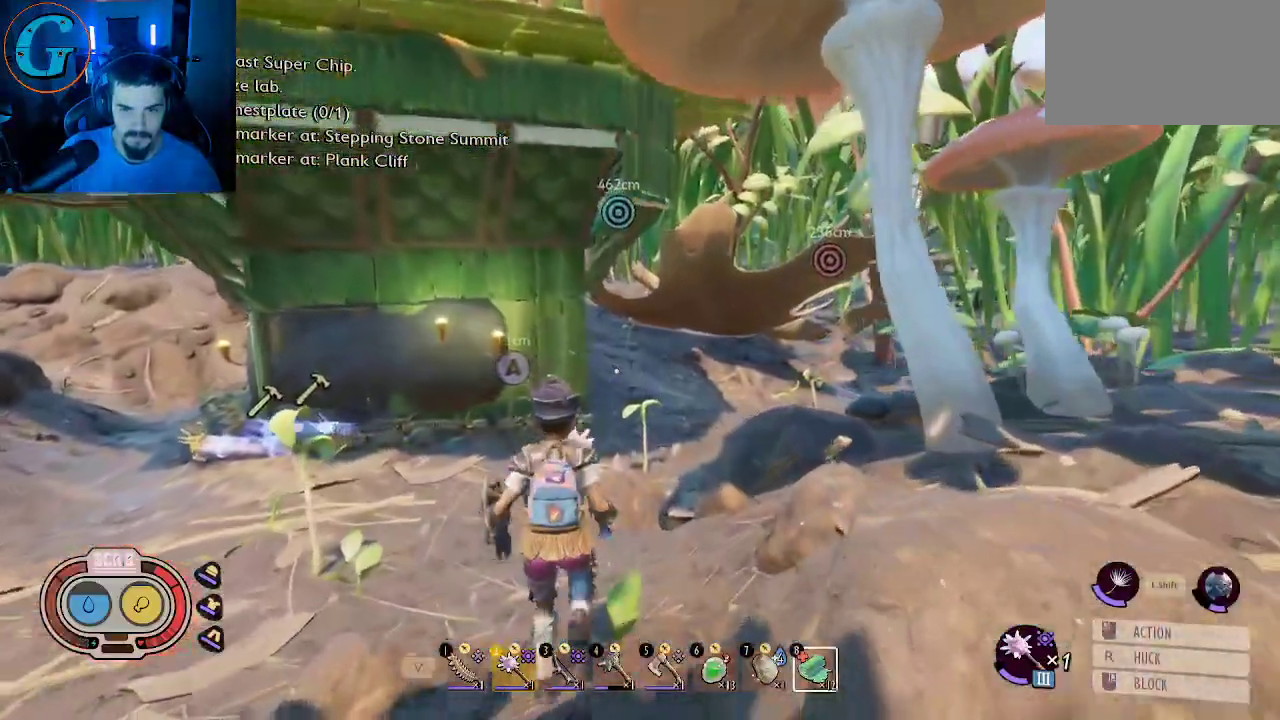
{"keys": ["w"], "mouse": [], "mouse_move": "right", "events": [[466, "shift", "up"]]}
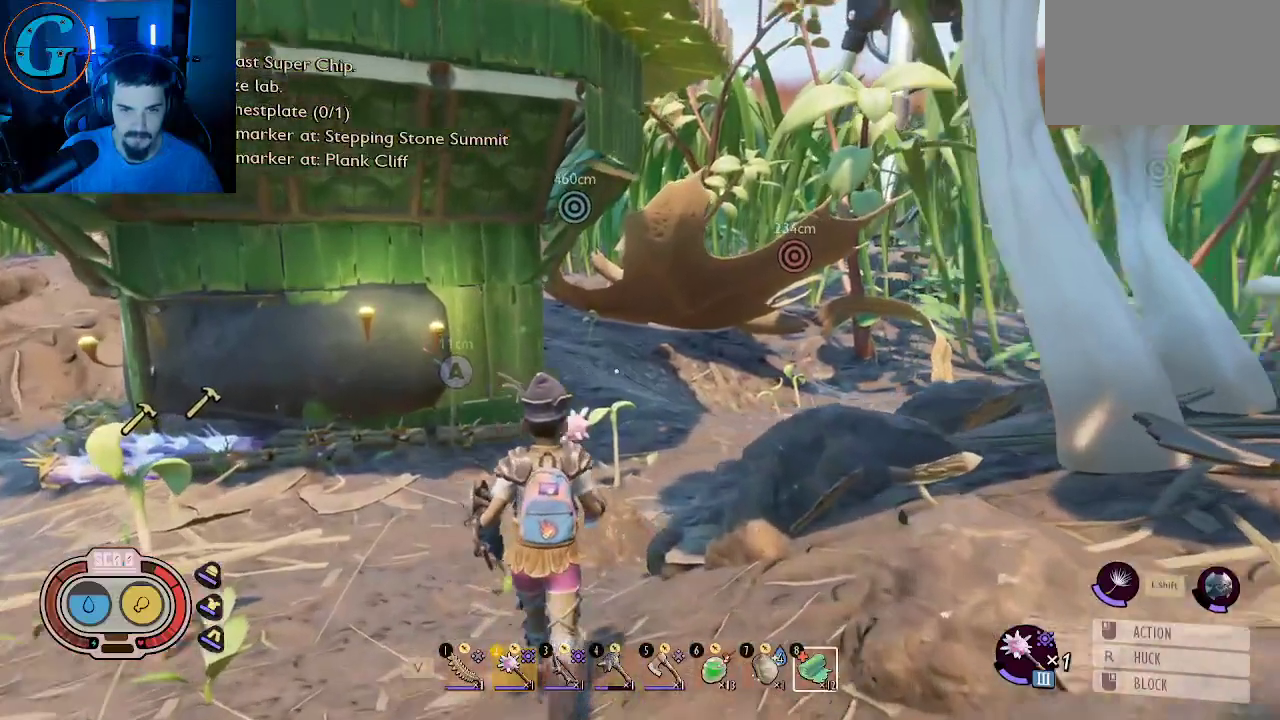
{"keys": ["w"], "mouse": [], "mouse_move": "still", "events": []}
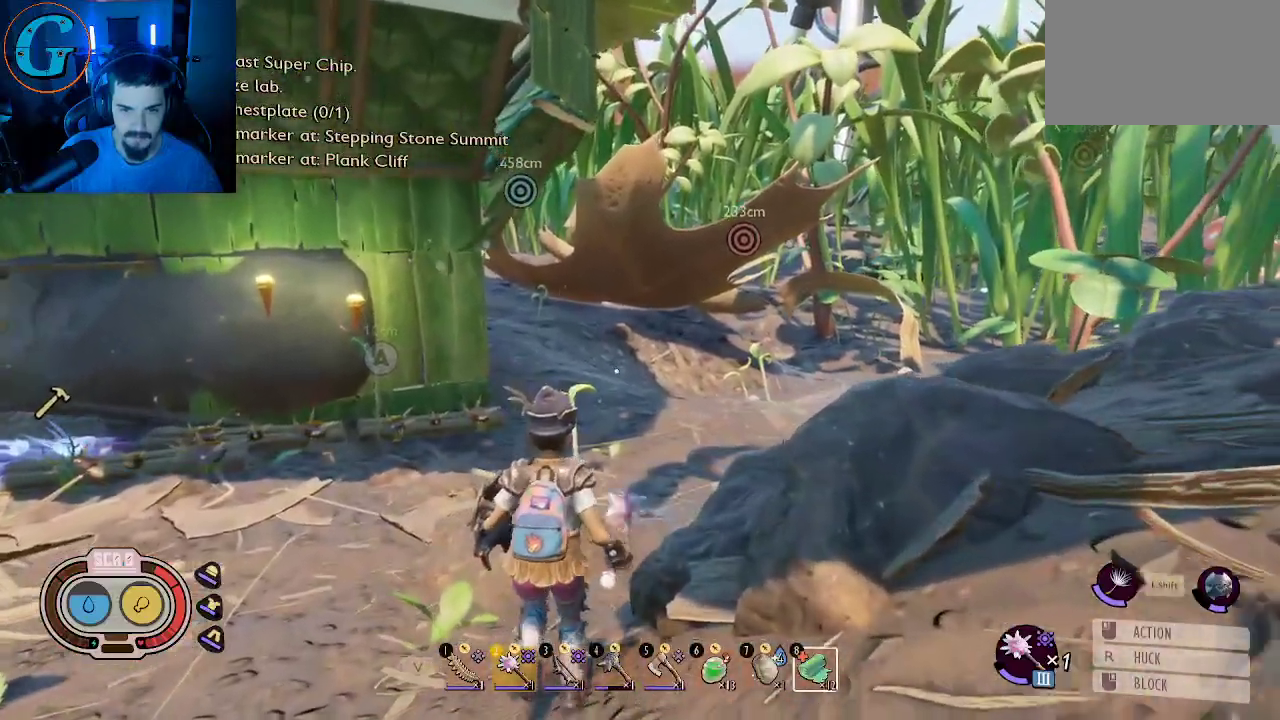
{"keys": ["w"], "mouse": [], "mouse_move": "right", "events": []}
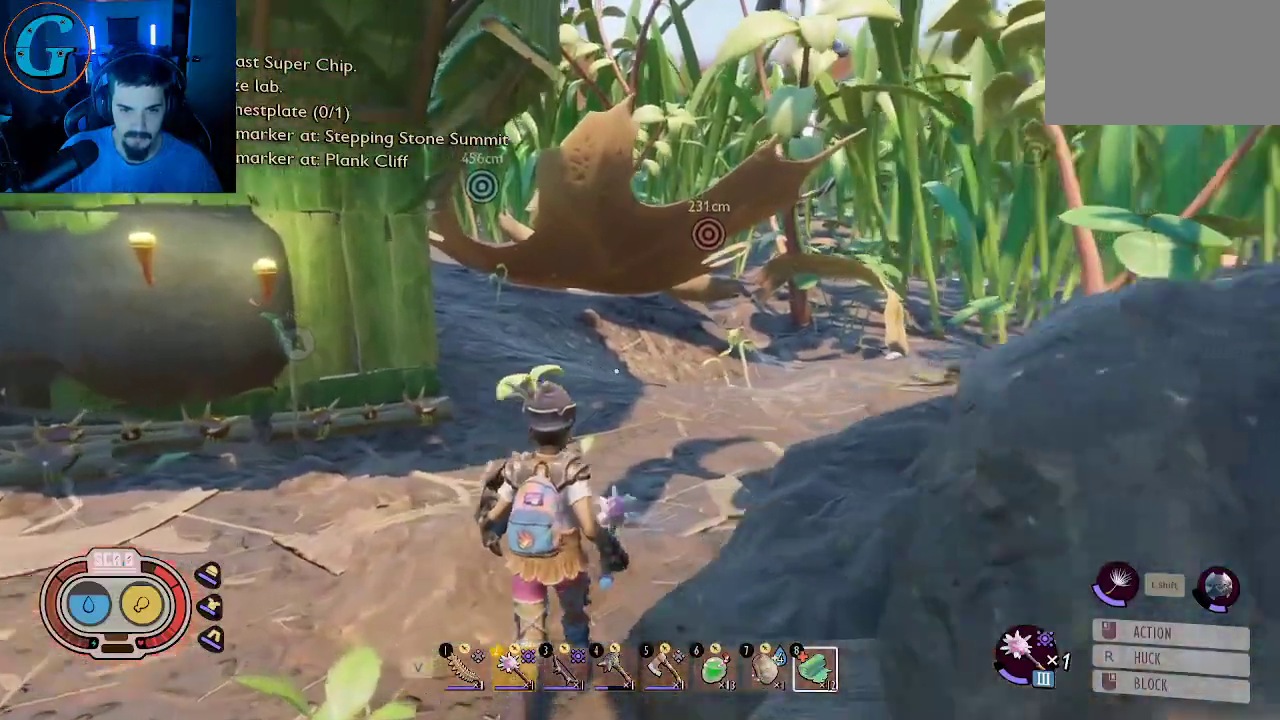
{"keys": ["w"], "mouse": [], "mouse_move": "still", "events": []}
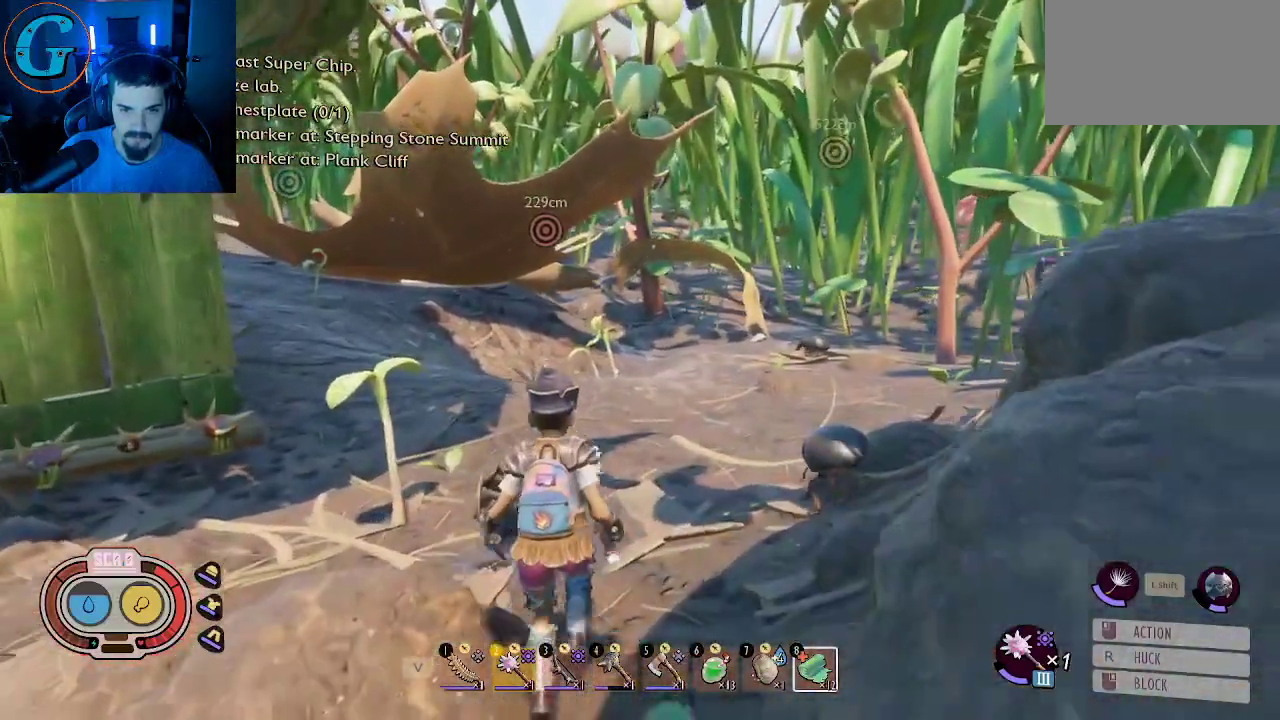
{"keys": ["d", "w"], "mouse": [], "mouse_move": "left", "events": [[483, "d", "down"]]}
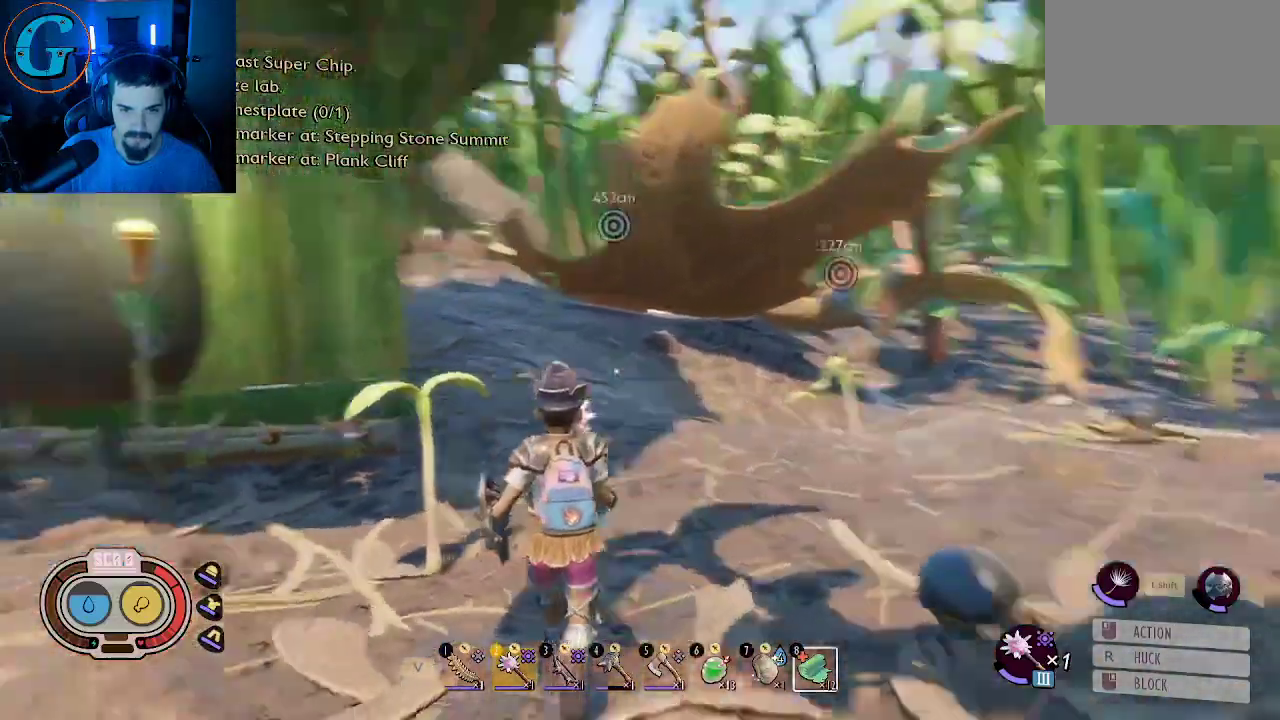
{"keys": ["d", "w"], "mouse": [], "mouse_move": "still", "events": []}
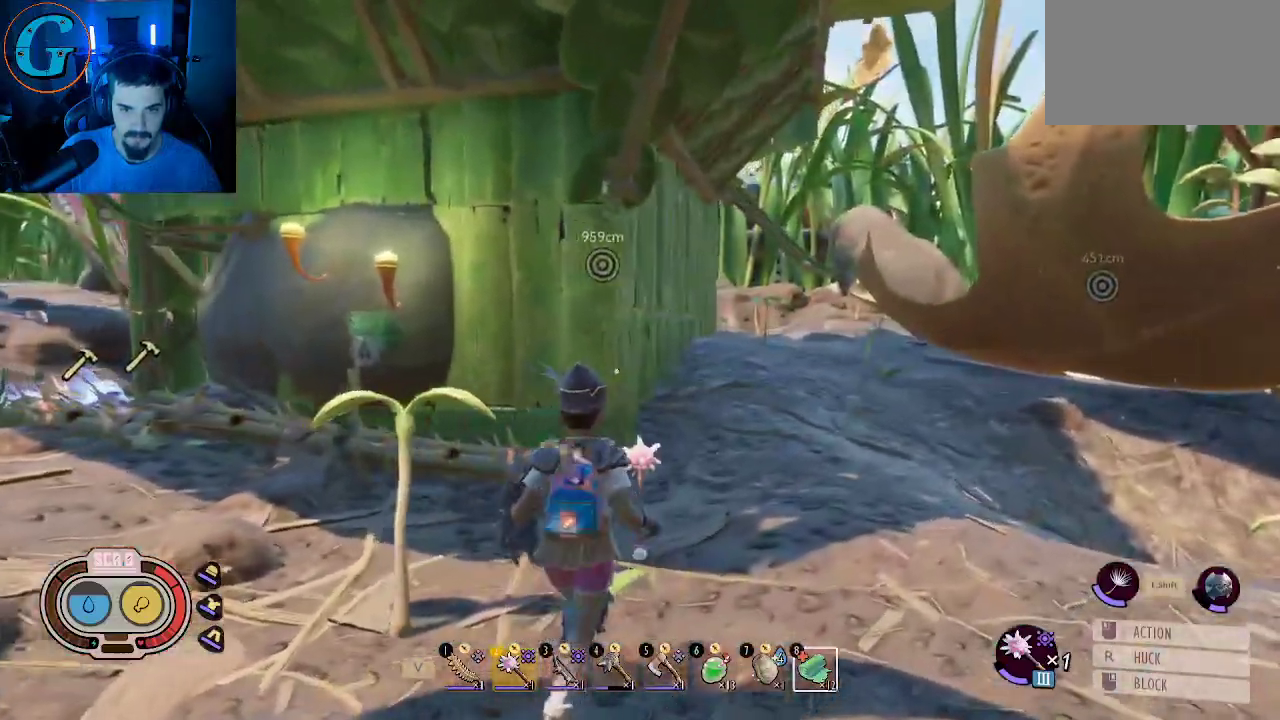
{"keys": ["d", "shift", "w"], "mouse": [], "mouse_move": "still", "events": [[100, "shift", "down"]]}
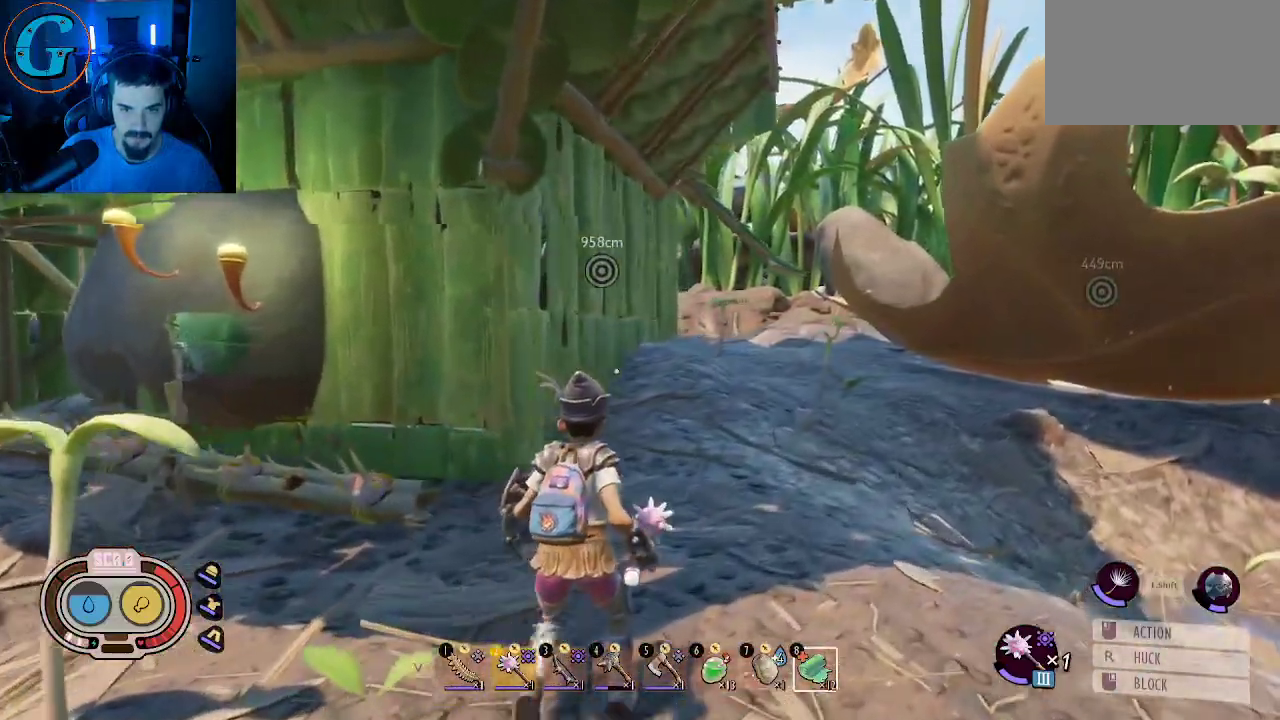
{"keys": ["shift", "w"], "mouse": [], "mouse_move": "still", "events": [[66, "d", "up"], [200, "shift", "up"], [400, "shift", "down"]]}
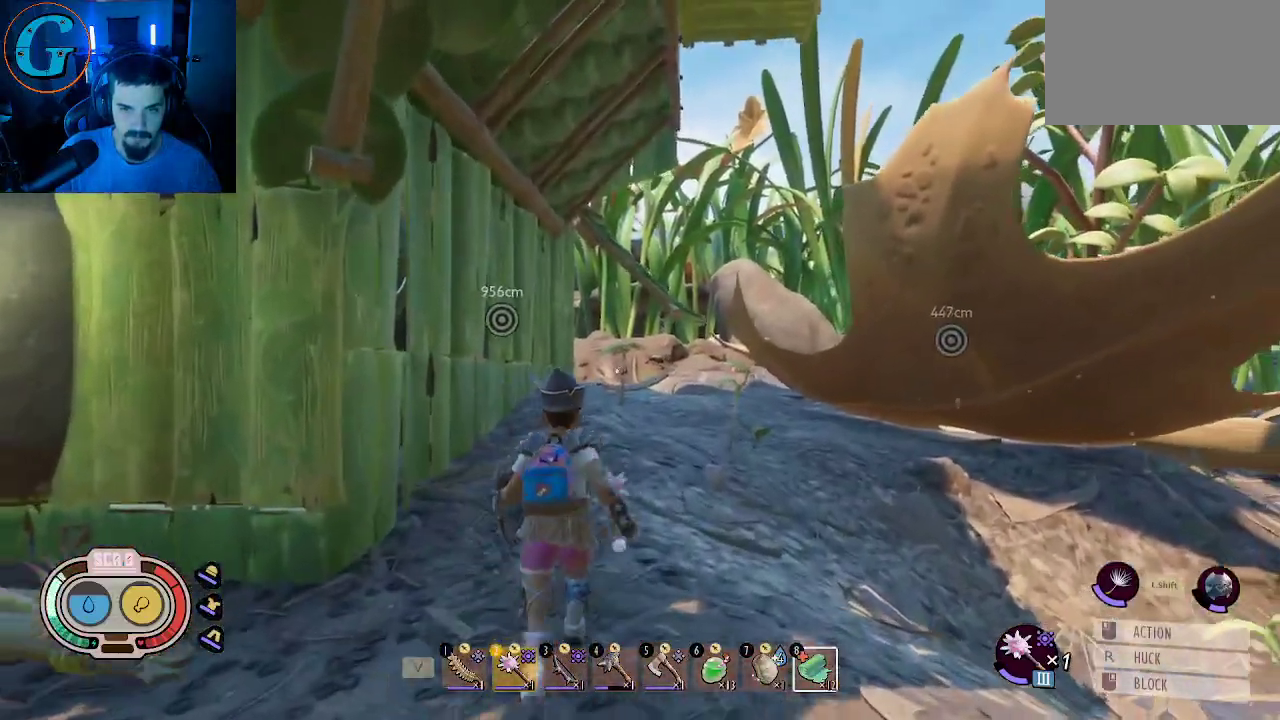
{"keys": ["shift", "w"], "mouse": [], "mouse_move": "still", "events": []}
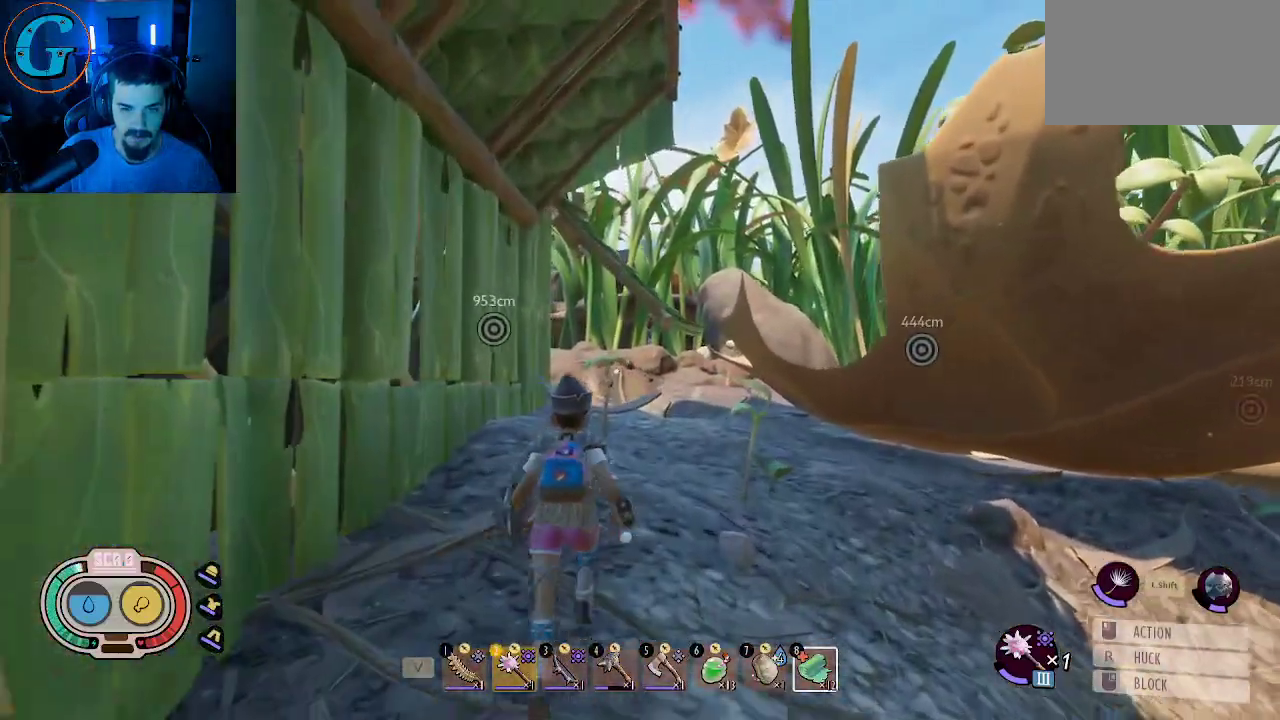
{"keys": ["shift", "w"], "mouse": [], "mouse_move": "still", "events": []}
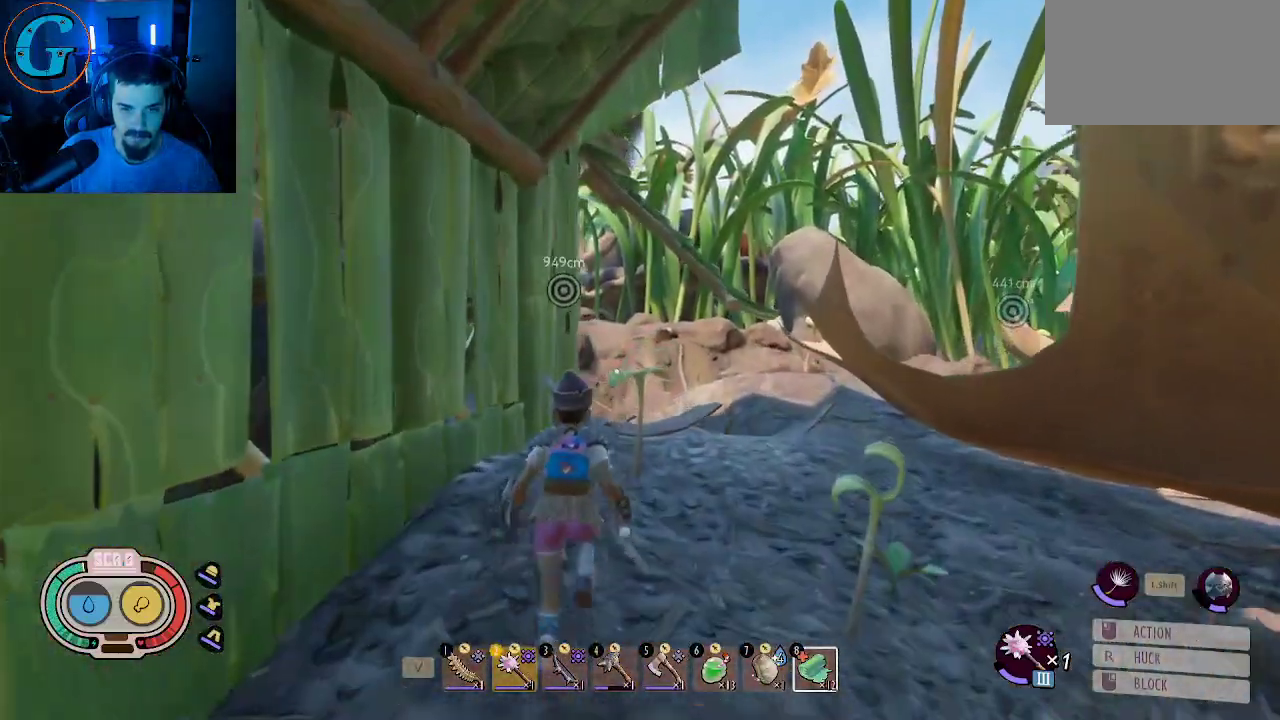
{"keys": ["d", "shift", "w"], "mouse": [], "mouse_move": "left", "events": [[200, "d", "down"]]}
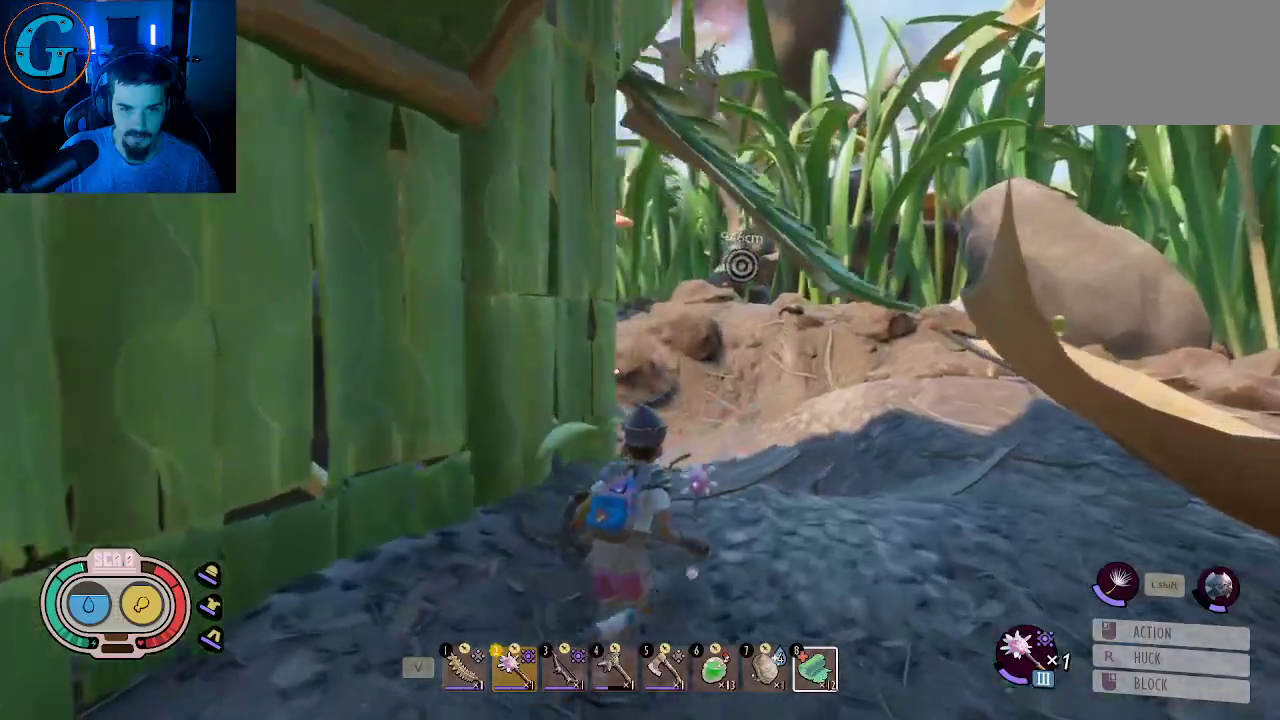
{"keys": ["d"], "mouse": [], "mouse_move": "still", "events": [[133, "shift", "up"], [133, "w", "up"]]}